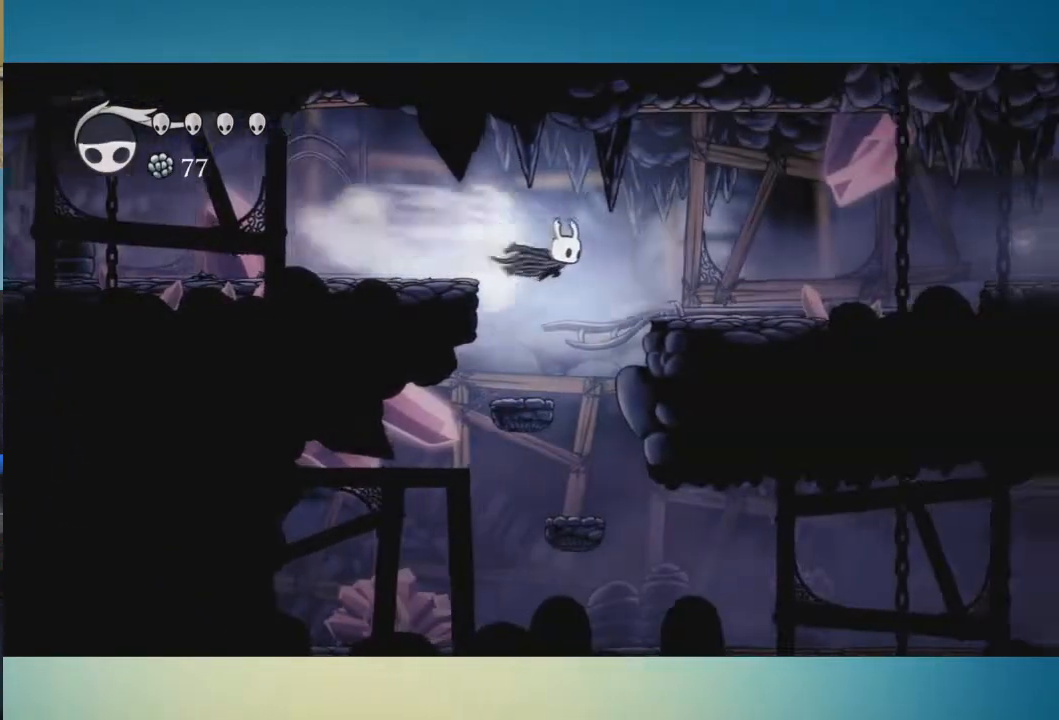
Gameplay with a controller (Xbox layout); each line is a JSON object with the inputs held at the frame after it. "button_events" lists button changes between this image and that frame as [ms after this image, input, new state], when the widget could be followed in between (sticks are given only as held states). Not read: L3 R3.
{"buttons": ["A"], "left_stick": "right", "right_stick": "center", "button_events": [[400, "A", "down"]]}
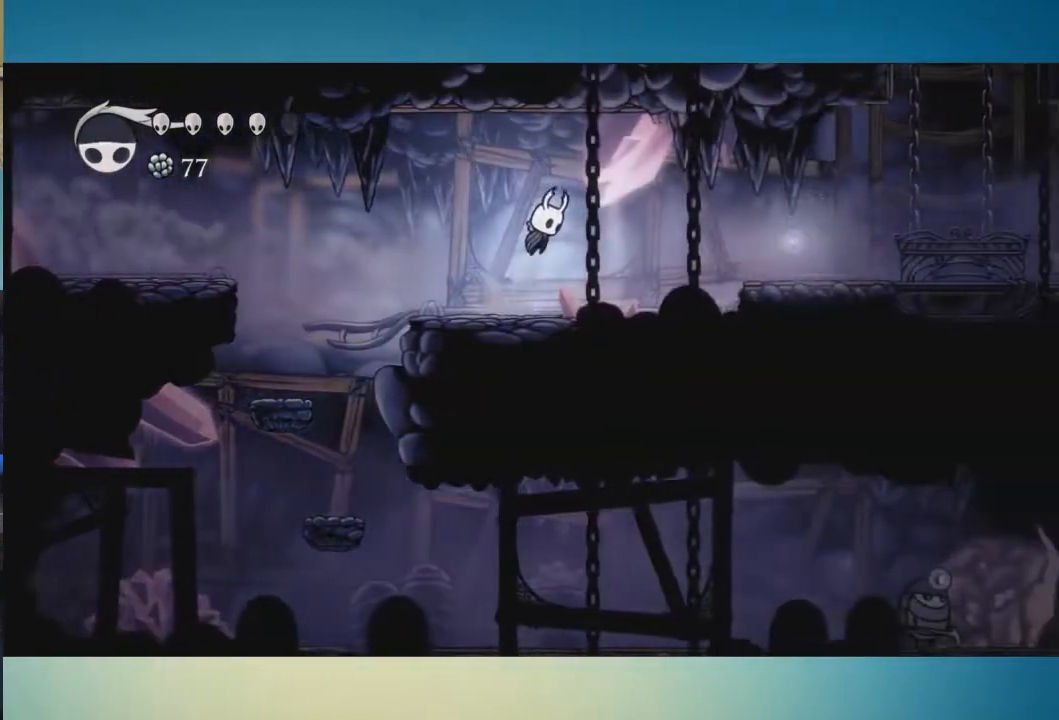
{"buttons": [], "left_stick": "center", "right_stick": "center", "button_events": [[134, "A", "up"]]}
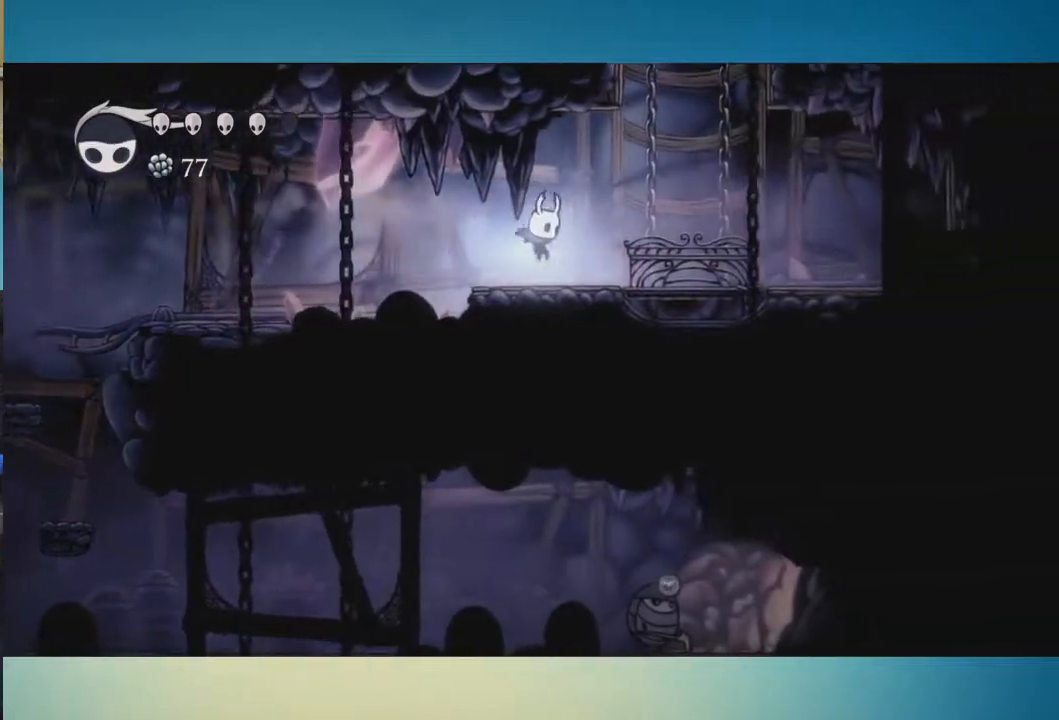
{"buttons": ["A"], "left_stick": "center", "right_stick": "center", "button_events": [[150, "A", "down"]]}
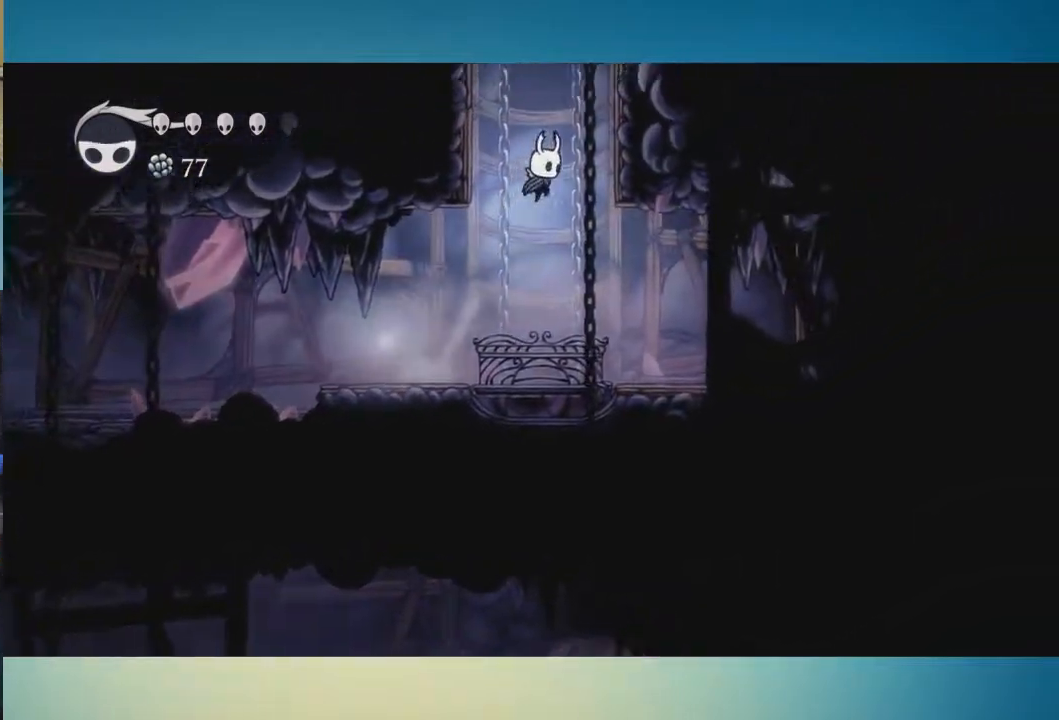
{"buttons": ["A"], "left_stick": "center", "right_stick": "center", "button_events": [[250, "A", "up"], [334, "A", "down"]]}
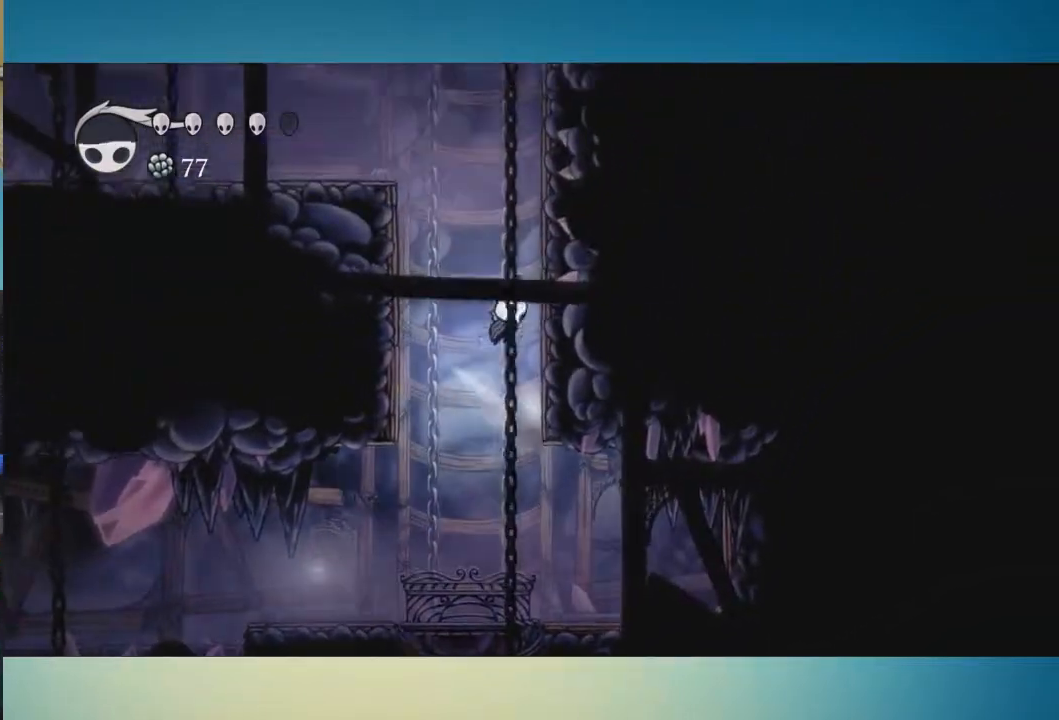
{"buttons": ["A"], "left_stick": "center", "right_stick": "center", "button_events": []}
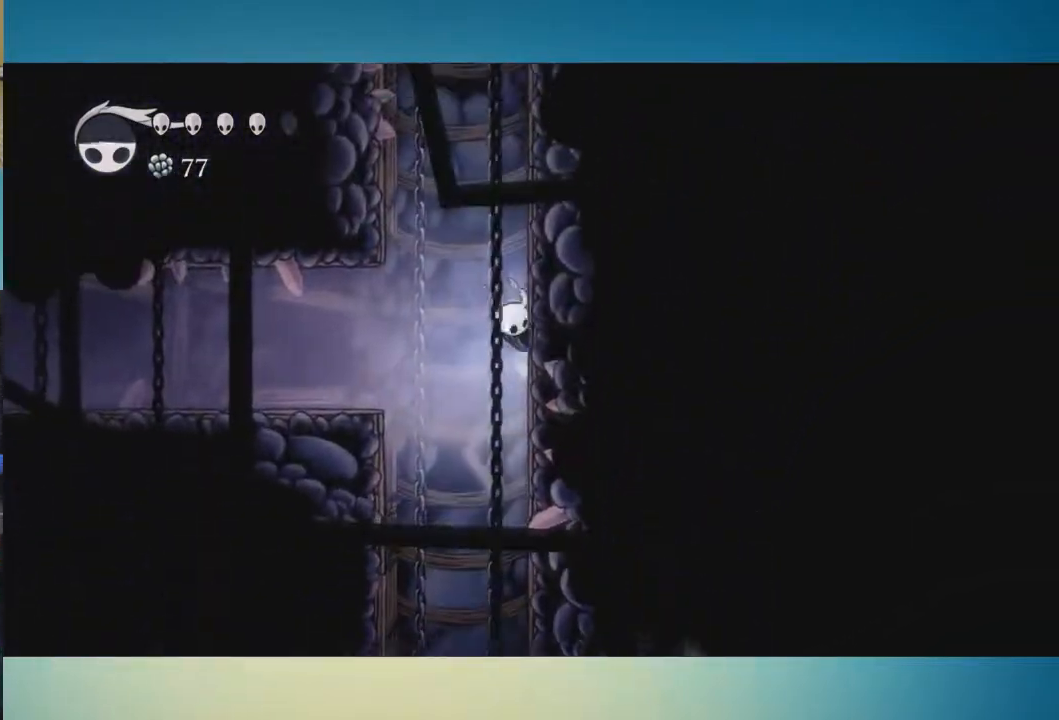
{"buttons": ["A"], "left_stick": "center", "right_stick": "center", "button_events": [[284, "A", "up"], [334, "A", "down"]]}
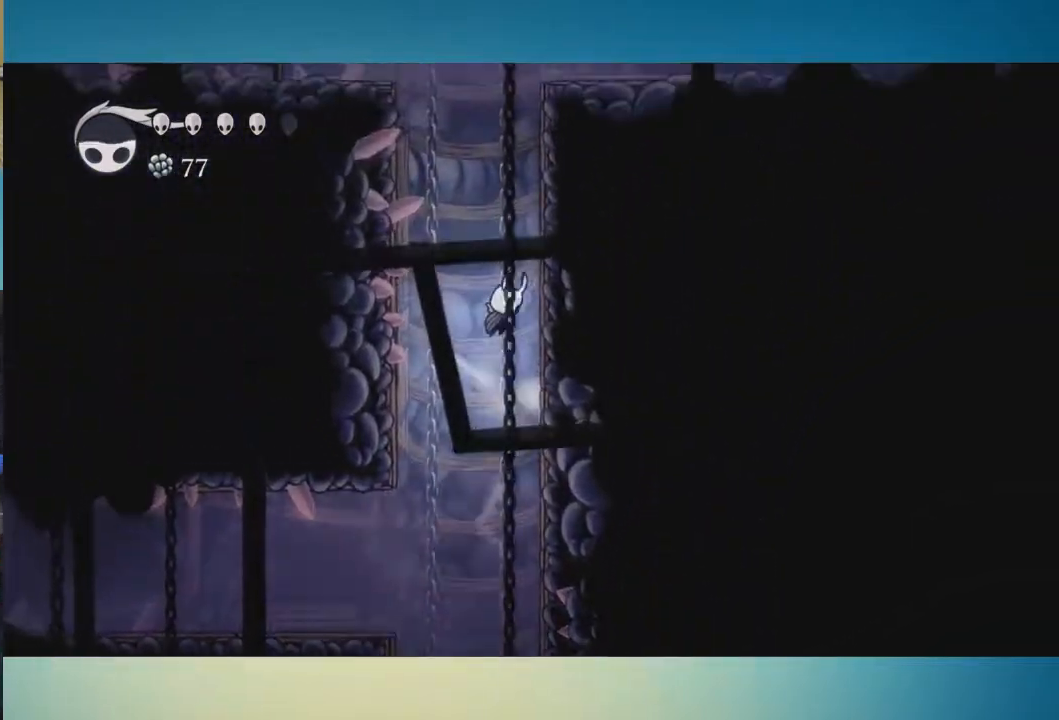
{"buttons": ["A"], "left_stick": "center", "right_stick": "center", "button_events": []}
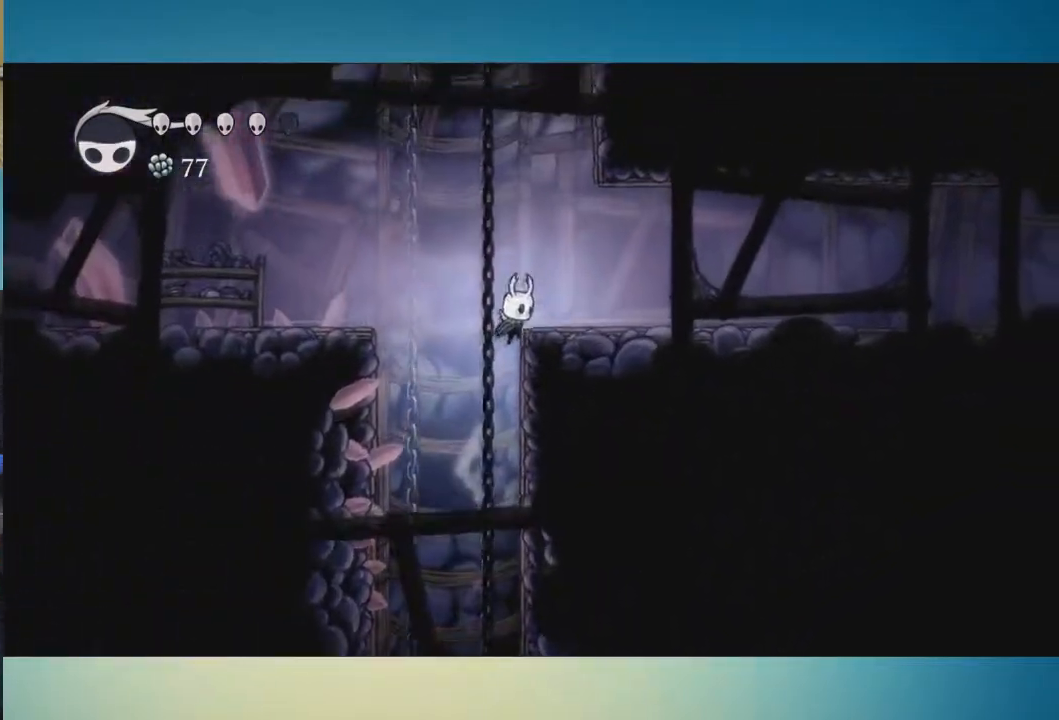
{"buttons": [], "left_stick": "right", "right_stick": "center", "button_events": [[267, "A", "up"]]}
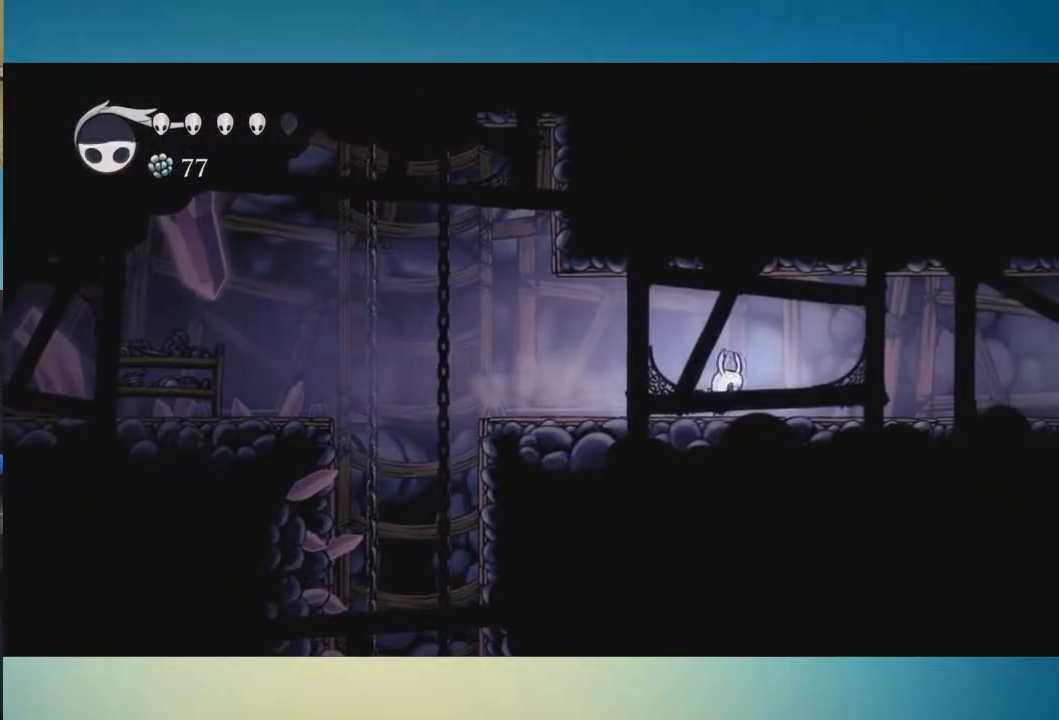
{"buttons": [], "left_stick": "right", "right_stick": "center", "button_events": []}
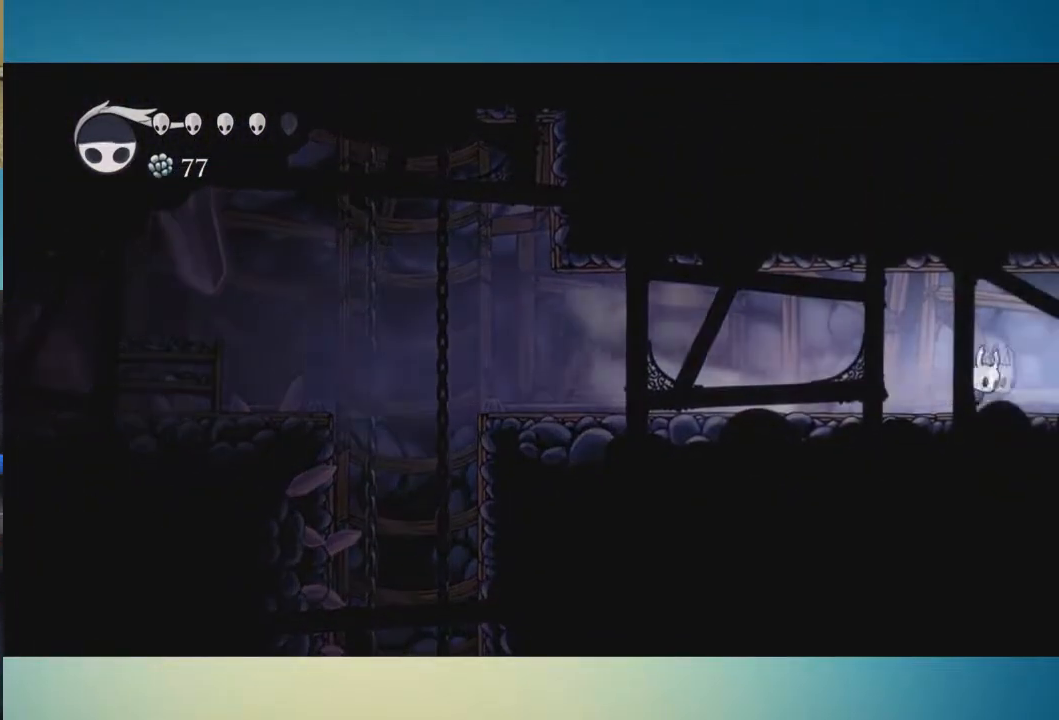
{"buttons": [], "left_stick": "right", "right_stick": "center", "button_events": []}
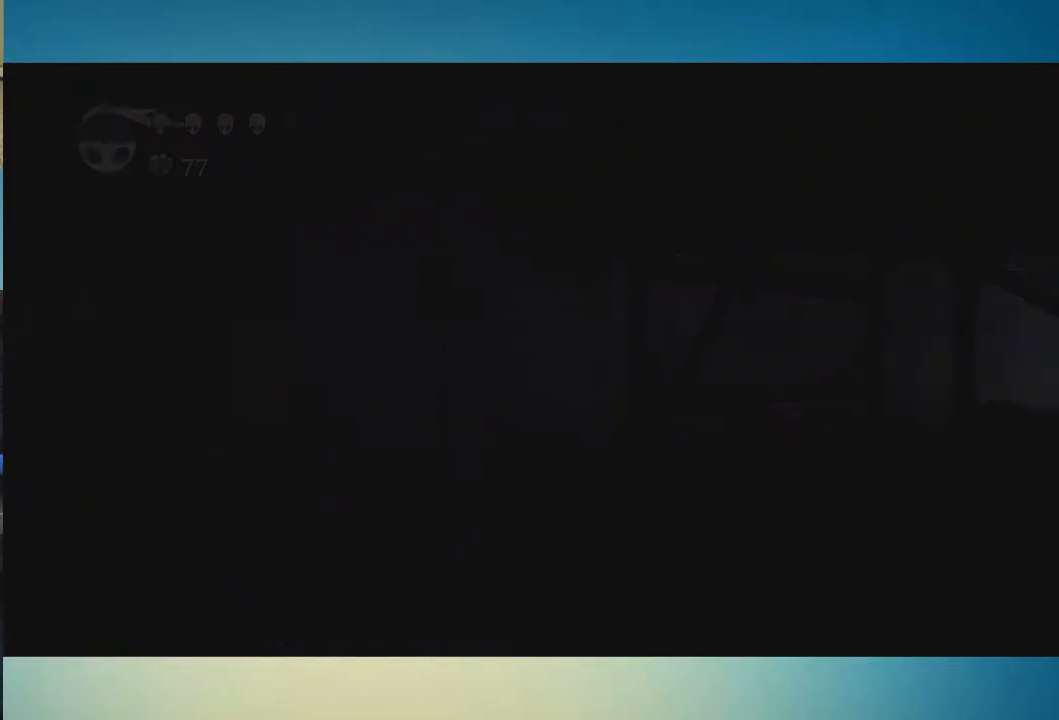
{"buttons": [], "left_stick": "center", "right_stick": "center", "button_events": []}
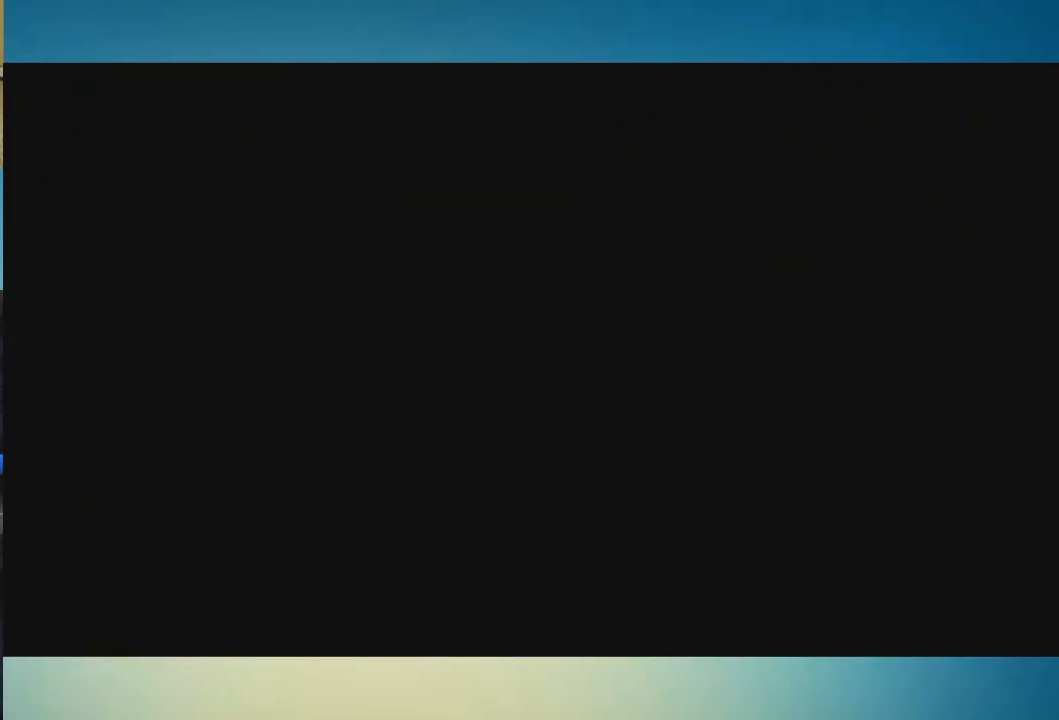
{"buttons": [], "left_stick": "right", "right_stick": "center", "button_events": []}
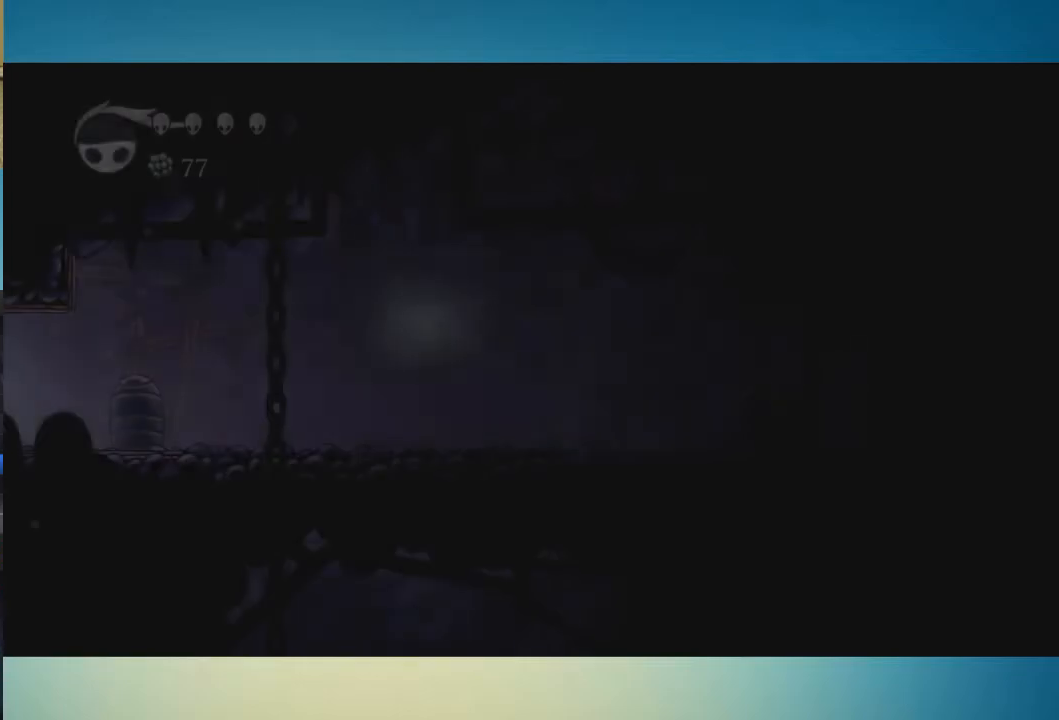
{"buttons": [], "left_stick": "center", "right_stick": "center", "button_events": []}
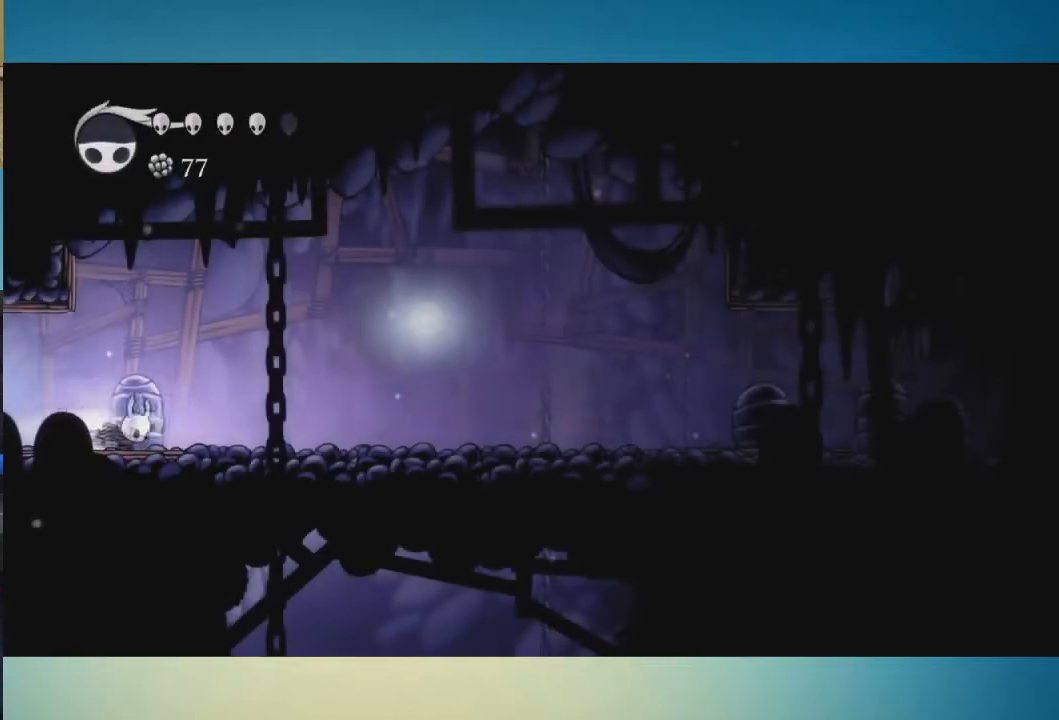
{"buttons": ["R2"], "left_stick": "down-right", "right_stick": "center", "button_events": [[234, "A", "down"], [267, "R2", "down"], [351, "A", "up"]]}
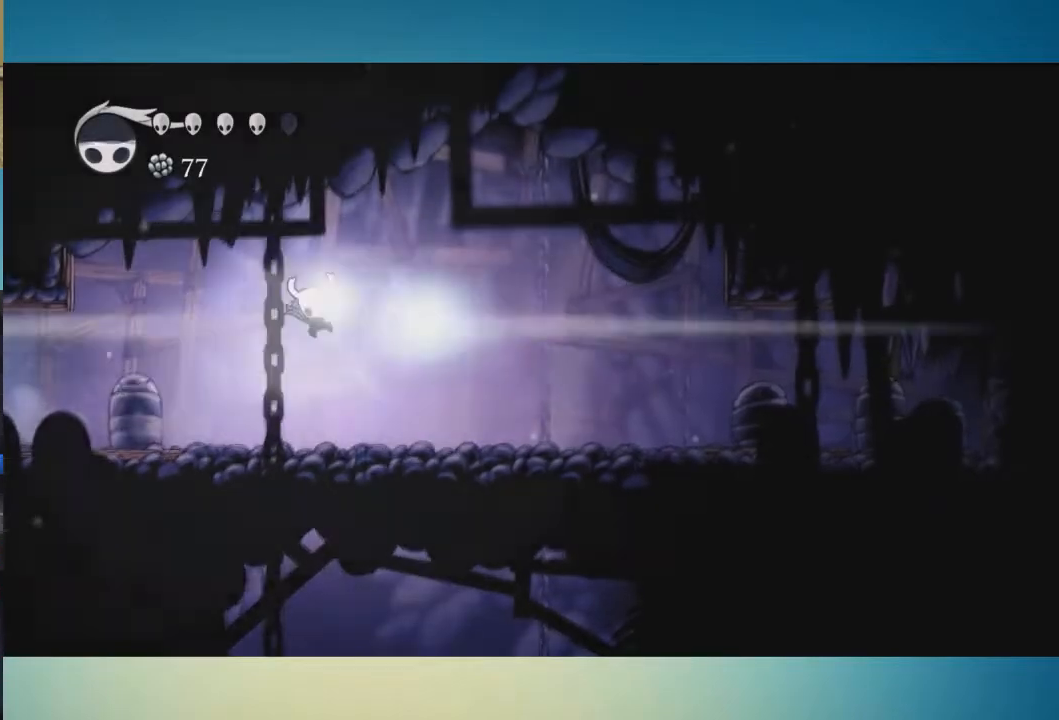
{"buttons": [], "left_stick": "center", "right_stick": "center", "button_events": [[33, "R2", "up"]]}
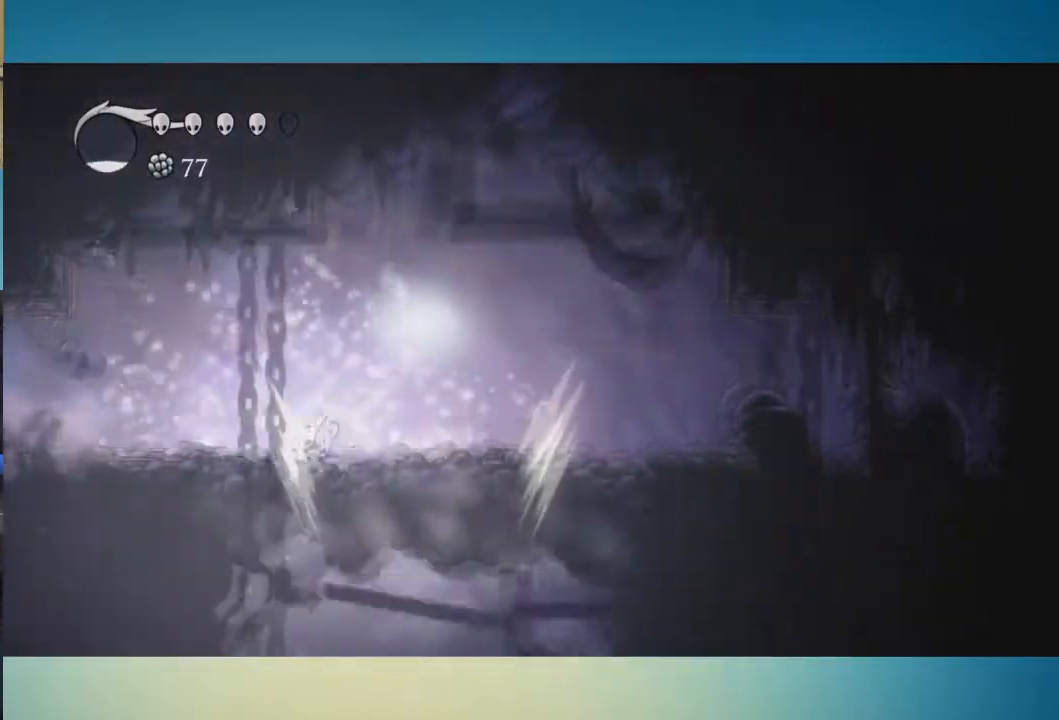
{"buttons": [], "left_stick": "center", "right_stick": "center", "button_events": []}
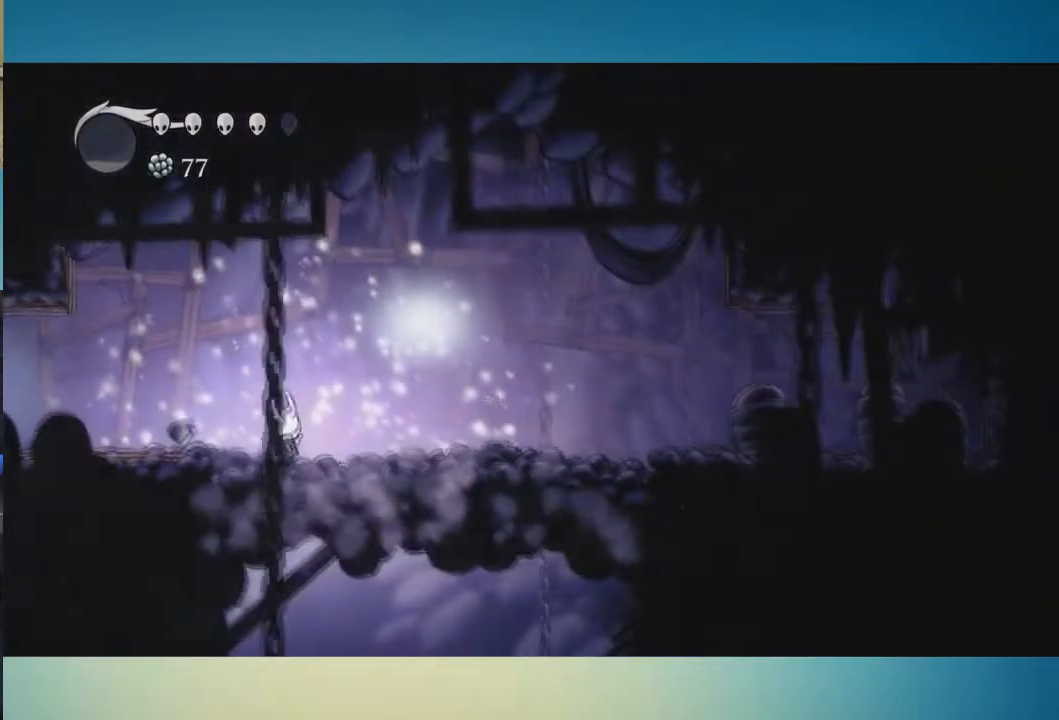
{"buttons": [], "left_stick": "center", "right_stick": "center", "button_events": [[167, "SELECT", "down"], [283, "SELECT", "up"]]}
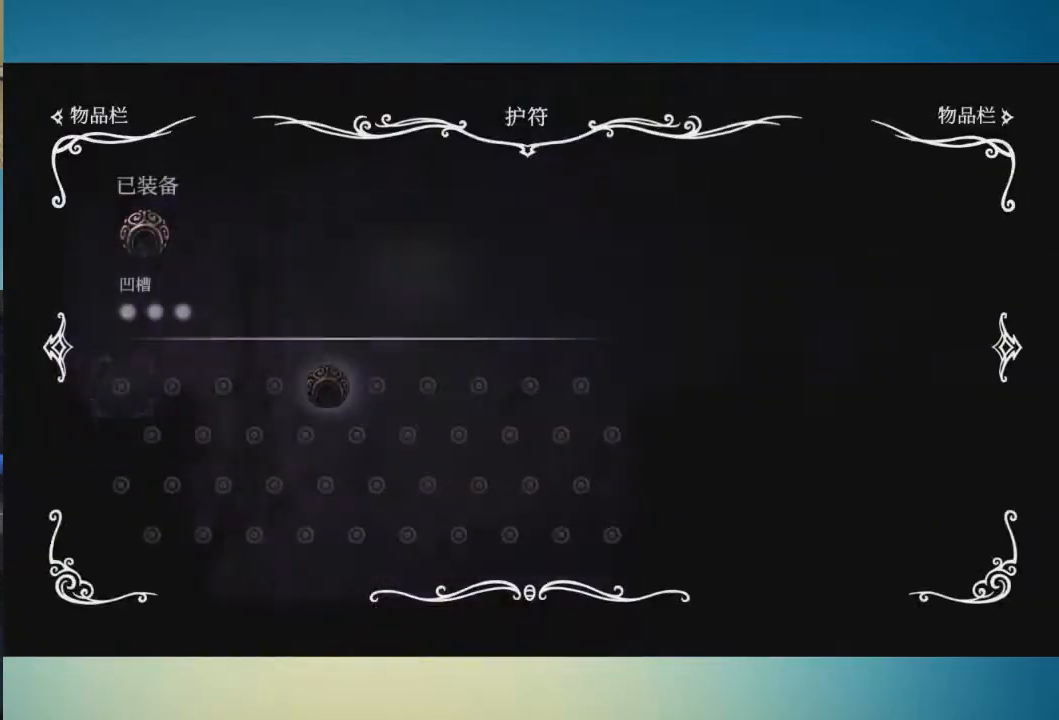
{"buttons": [], "left_stick": "center", "right_stick": "center", "button_events": []}
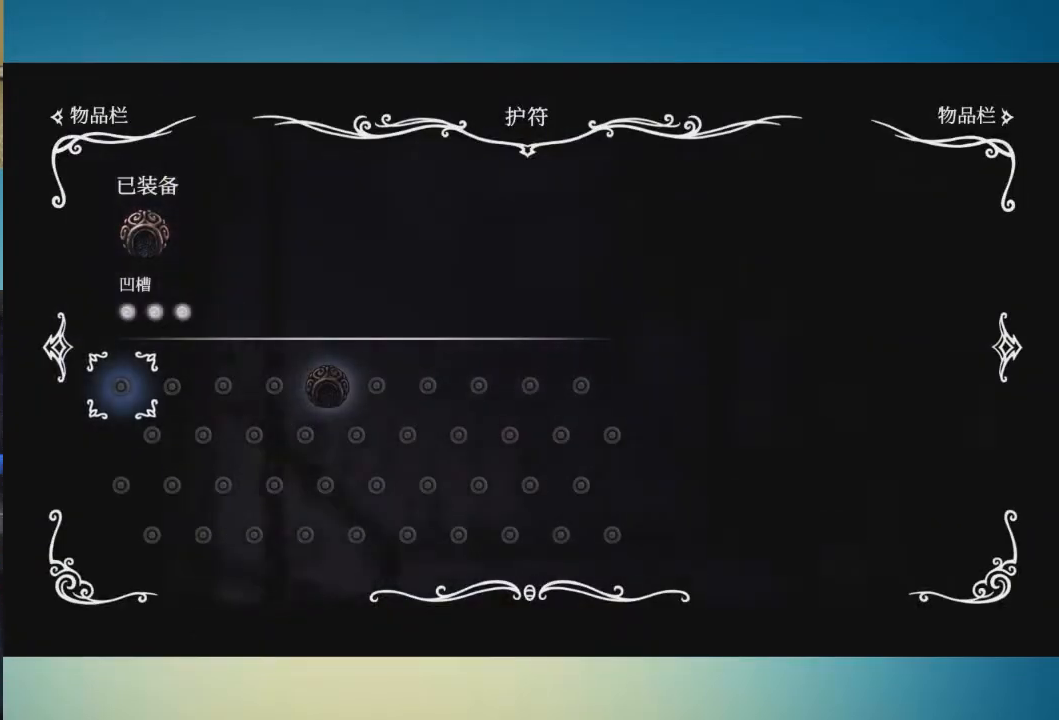
{"buttons": [], "left_stick": "center", "right_stick": "center", "button_events": []}
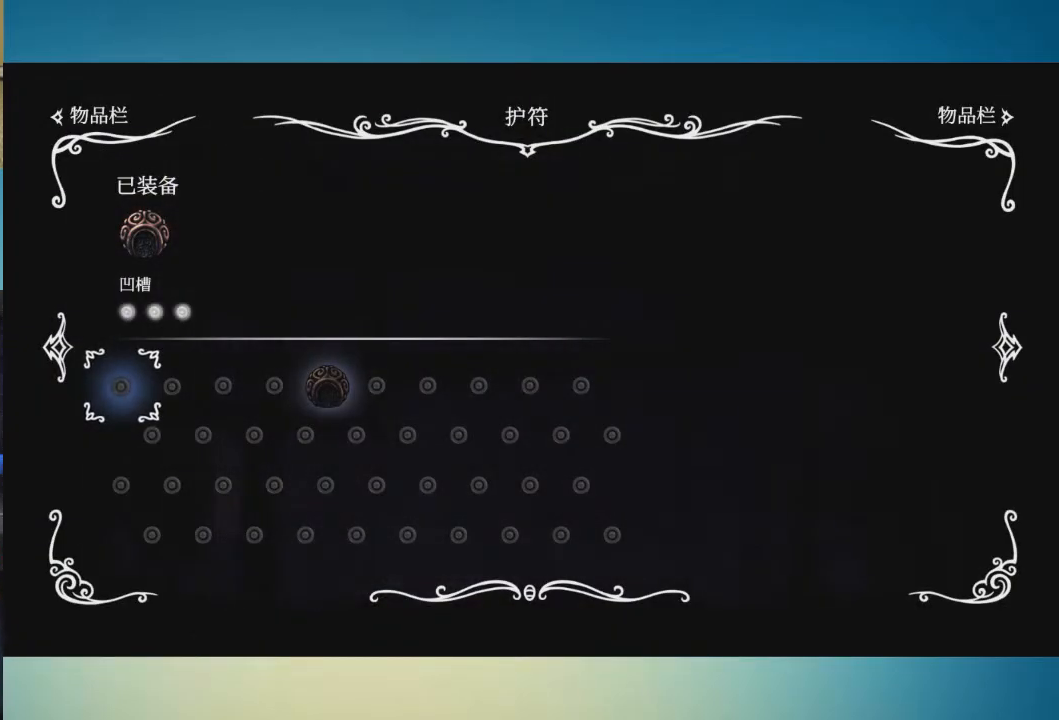
{"buttons": [], "left_stick": "left", "right_stick": "center", "button_events": [[150, "SELECT", "down"], [250, "SELECT", "up"]]}
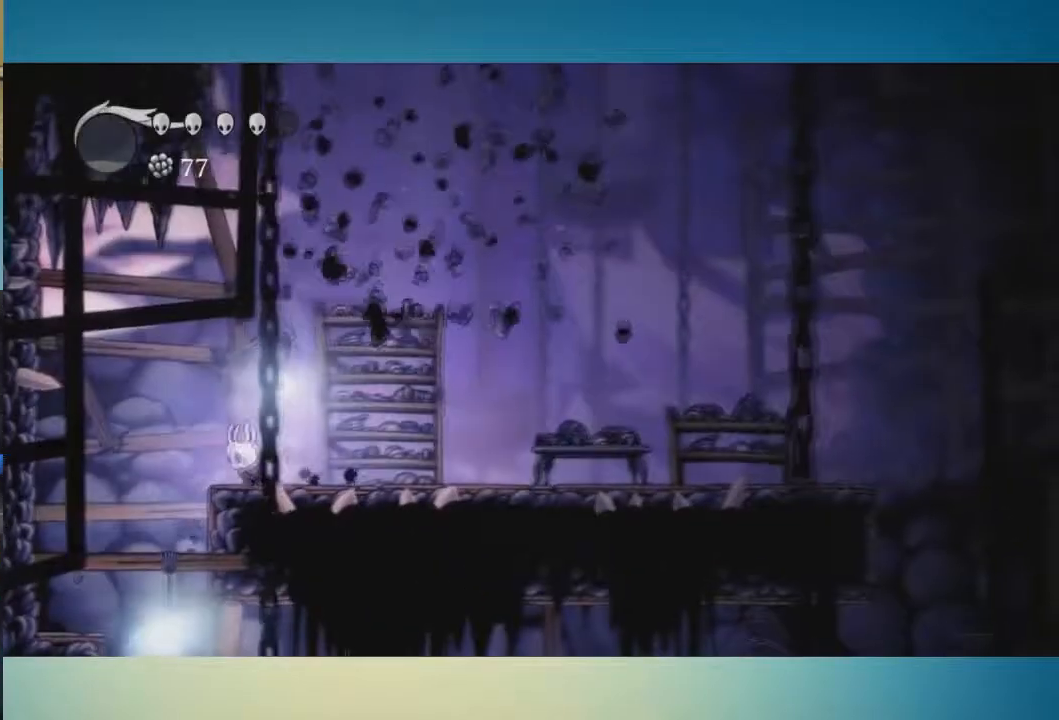
{"buttons": [], "left_stick": "center", "right_stick": "center", "button_events": []}
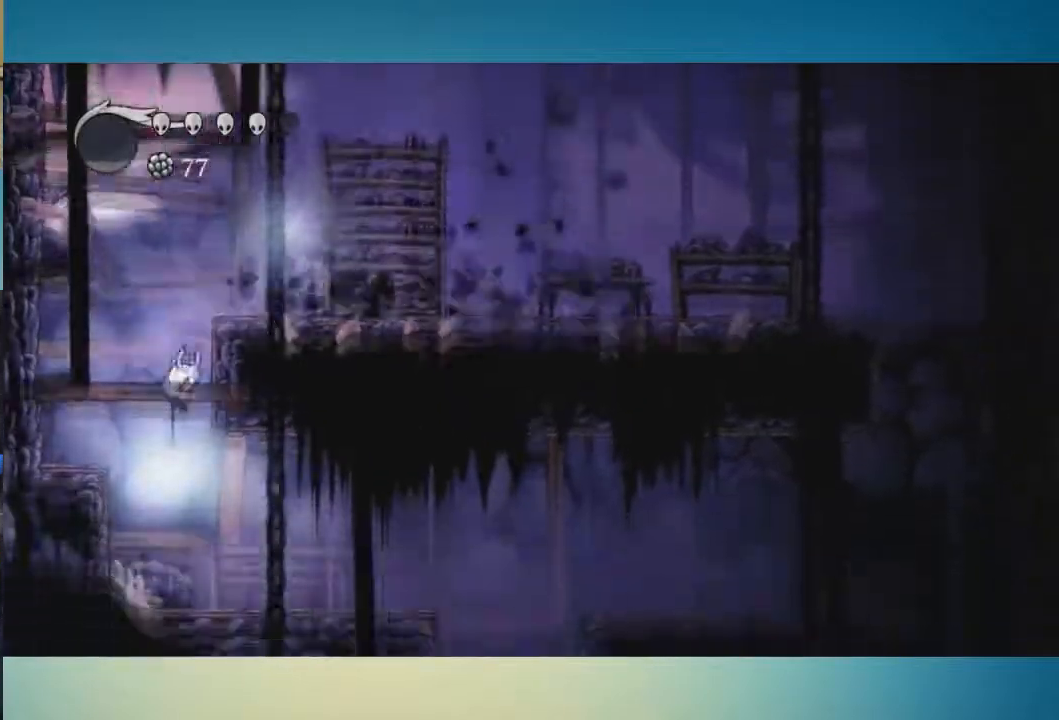
{"buttons": ["SELECT"], "left_stick": "center", "right_stick": "center", "button_events": [[467, "SELECT", "down"]]}
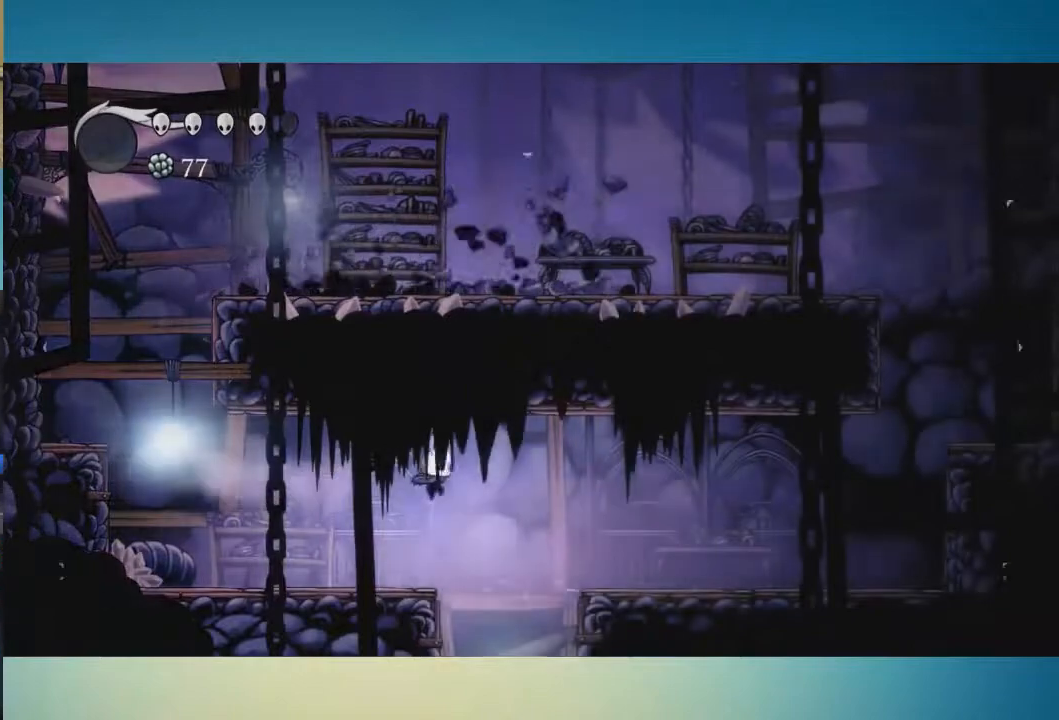
{"buttons": [], "left_stick": "center", "right_stick": "center", "button_events": [[83, "SELECT", "up"], [400, "SELECT", "down"], [501, "SELECT", "up"]]}
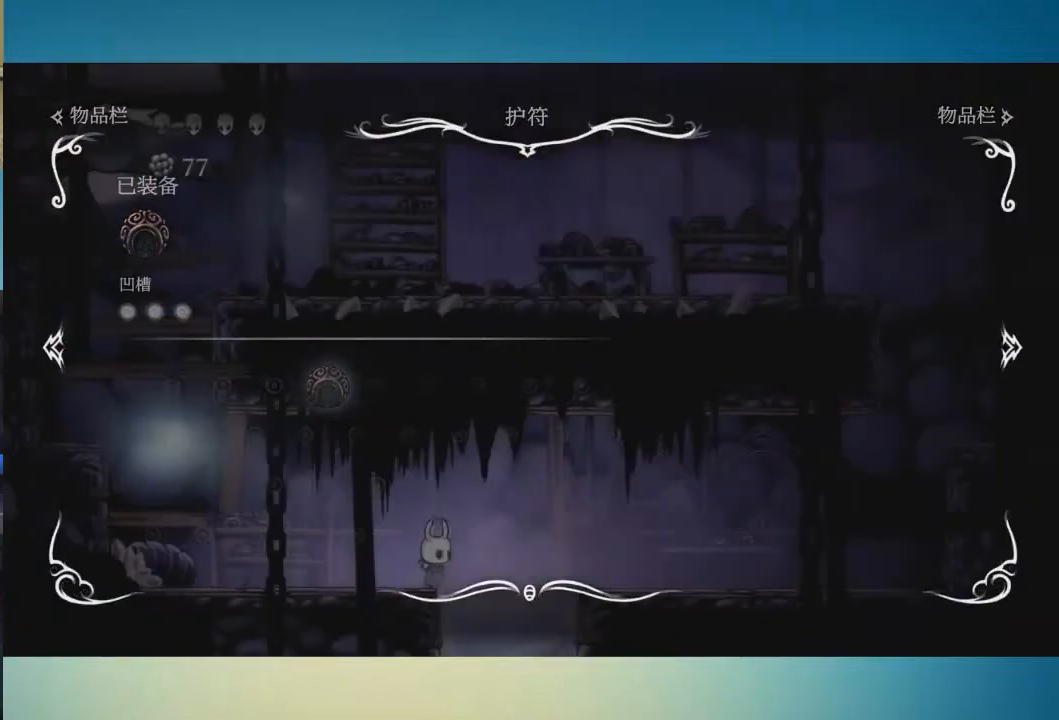
{"buttons": [], "left_stick": "center", "right_stick": "center", "button_events": [[250, "SELECT", "down"], [350, "SELECT", "up"]]}
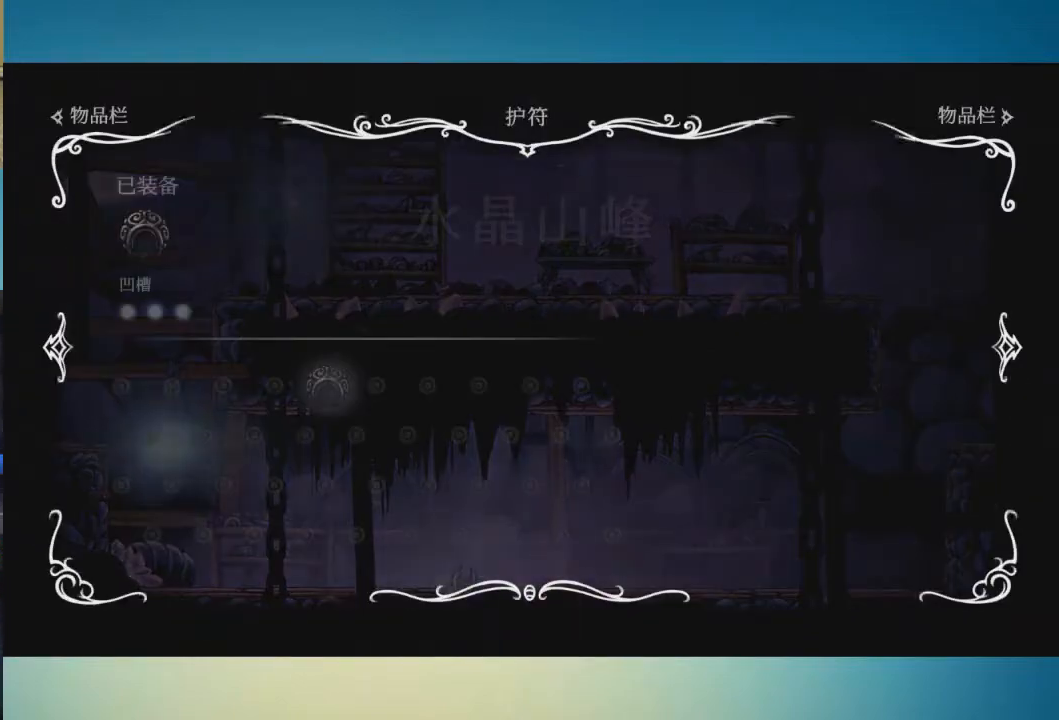
{"buttons": [], "left_stick": "center", "right_stick": "center", "button_events": []}
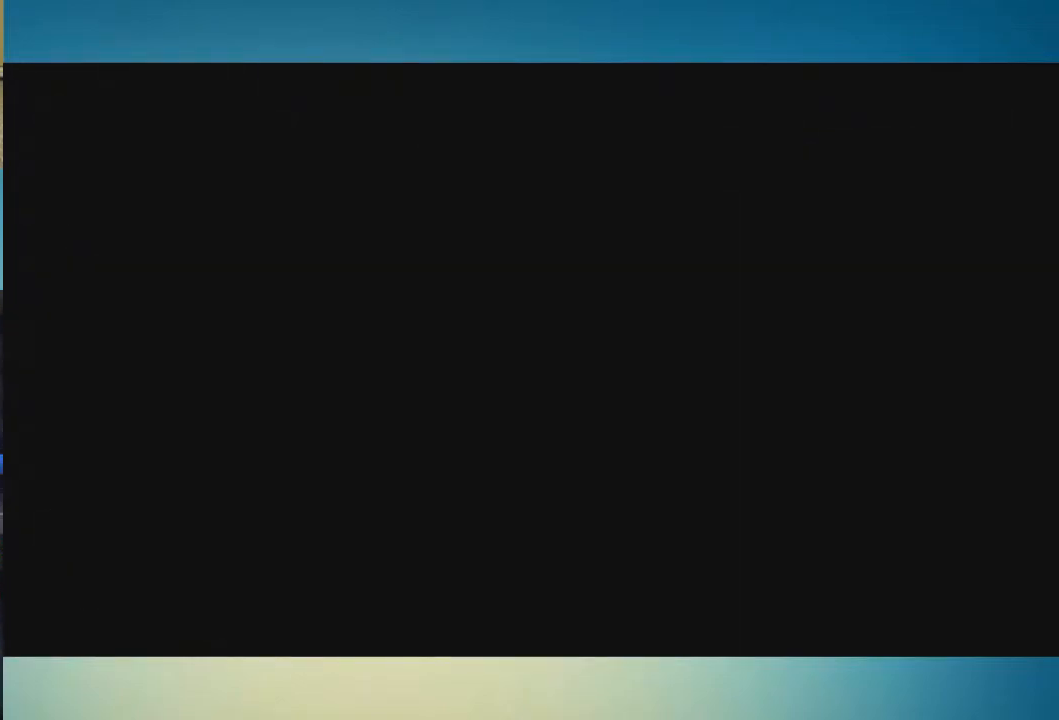
{"buttons": [], "left_stick": "left", "right_stick": "center", "button_events": []}
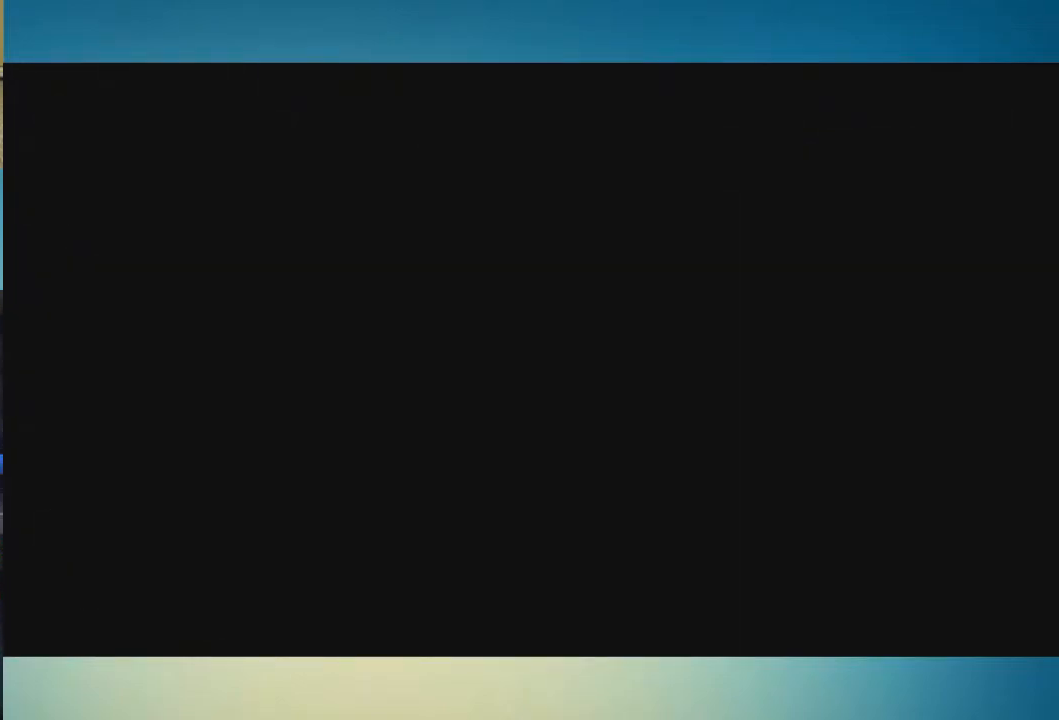
{"buttons": [], "left_stick": "left", "right_stick": "center", "button_events": []}
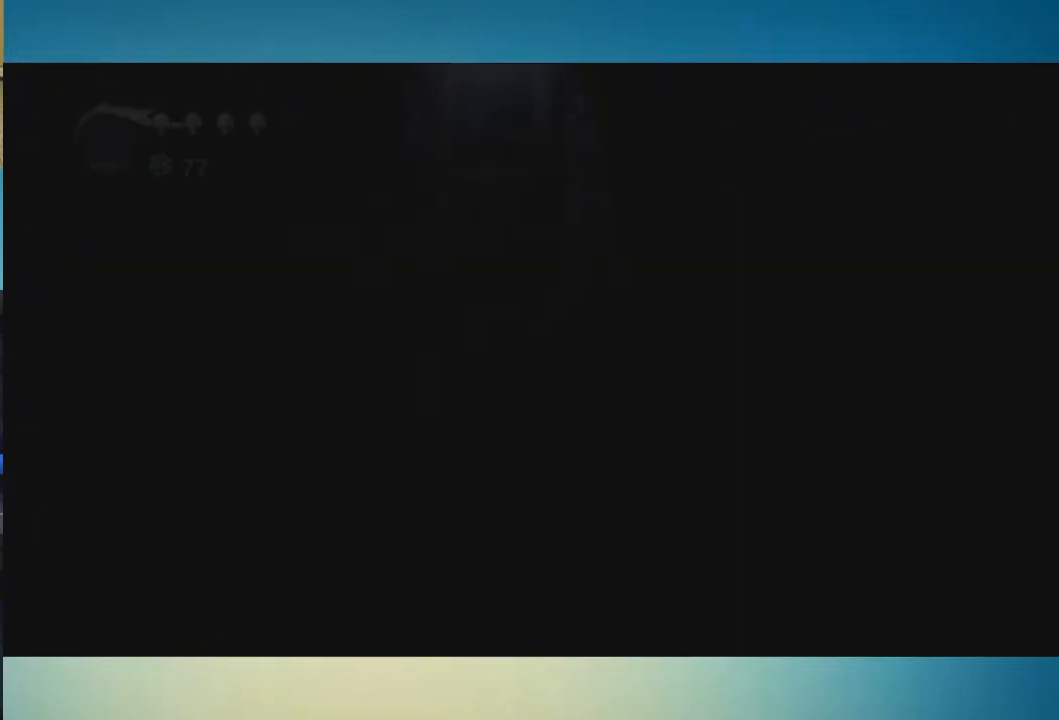
{"buttons": [], "left_stick": "left", "right_stick": "center", "button_events": []}
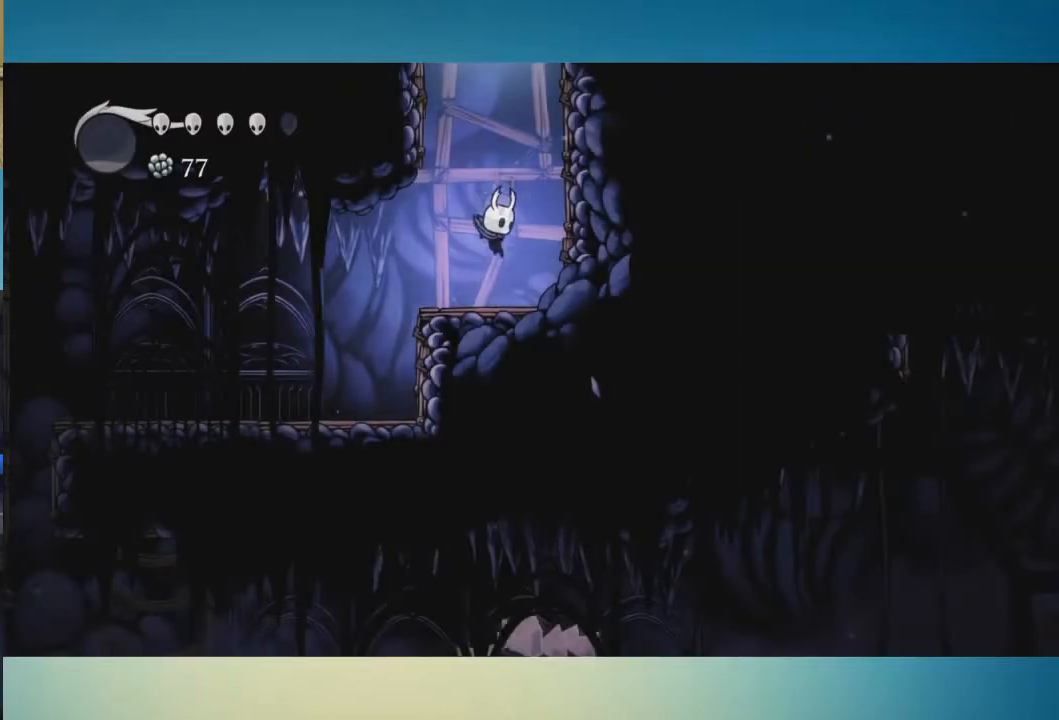
{"buttons": [], "left_stick": "left", "right_stick": "center", "button_events": []}
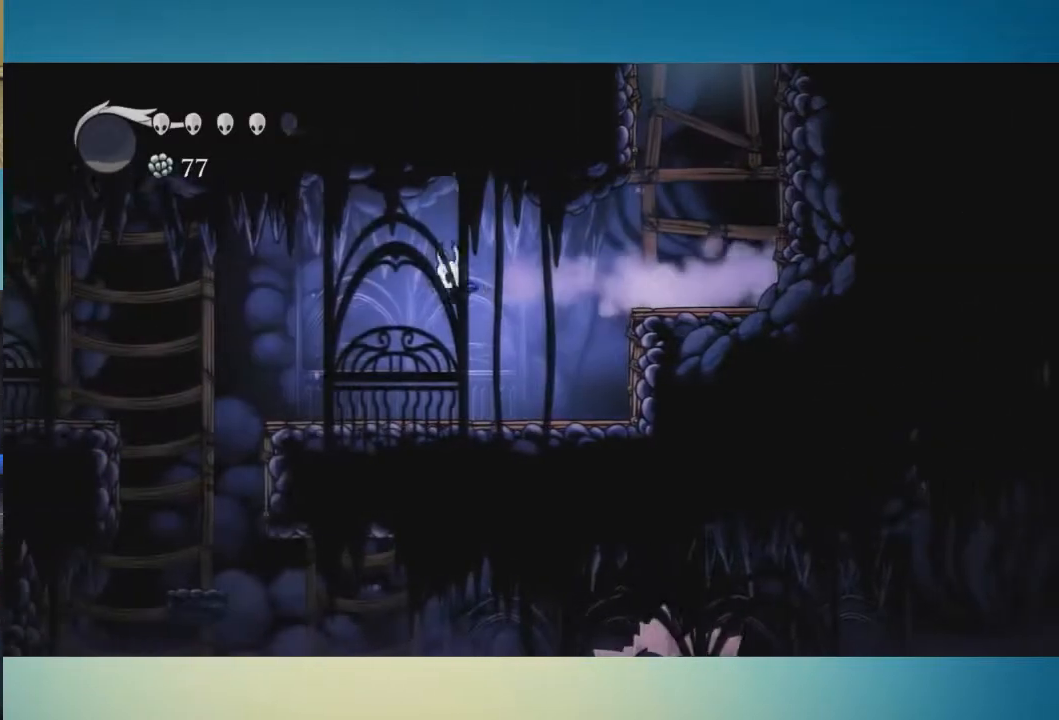
{"buttons": [], "left_stick": "center", "right_stick": "center", "button_events": []}
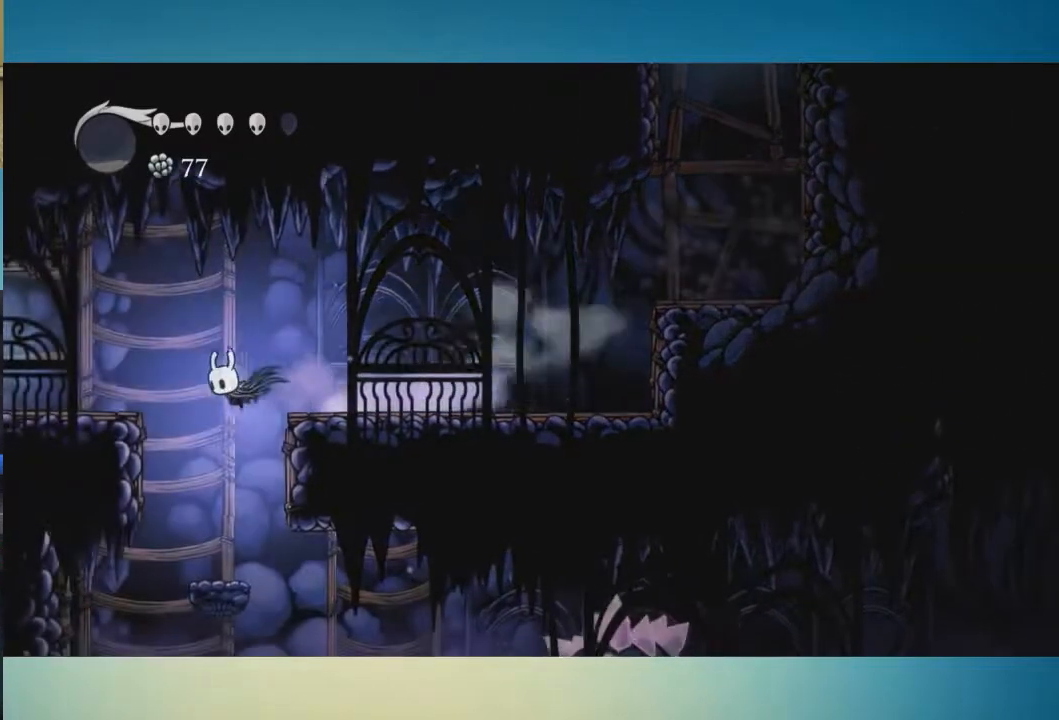
{"buttons": [], "left_stick": "center", "right_stick": "center", "button_events": []}